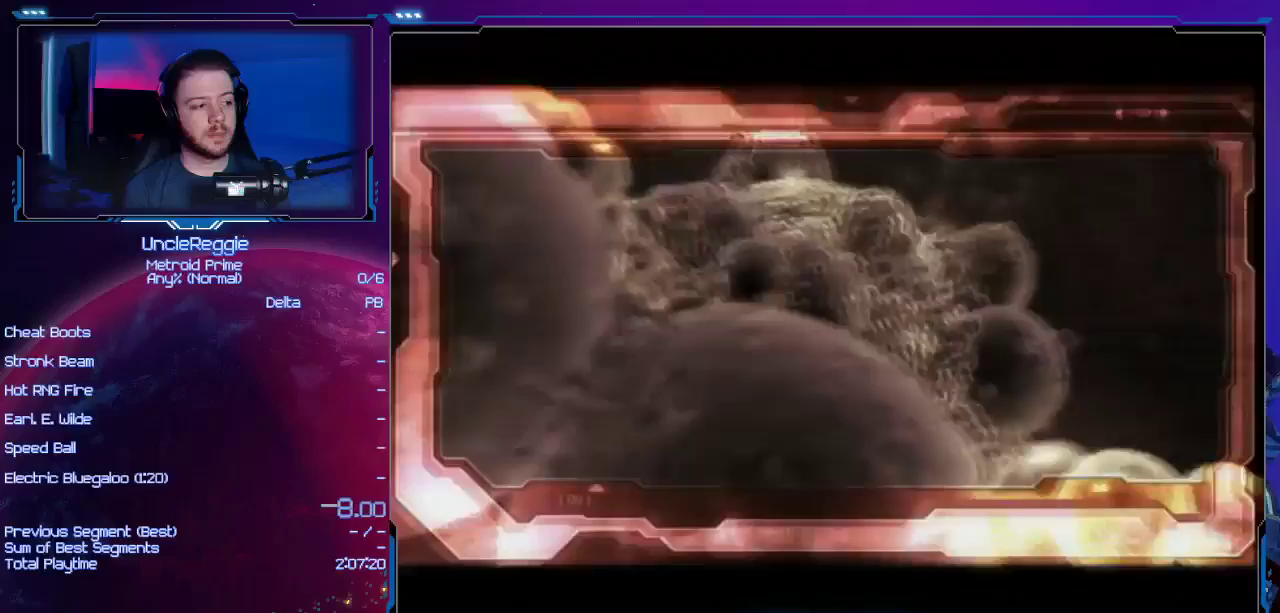
Gameplay with a controller (Nintendo layout); each line is a JSON object with the inputs held at the frame after it. "events" lists button and stick changes between this image and that frame as [ms after this image, input, new state], when the widget could be followed in between. Not read: L3 R3.
{"buttons": [], "left_stick": "center", "right_stick": "center", "events": []}
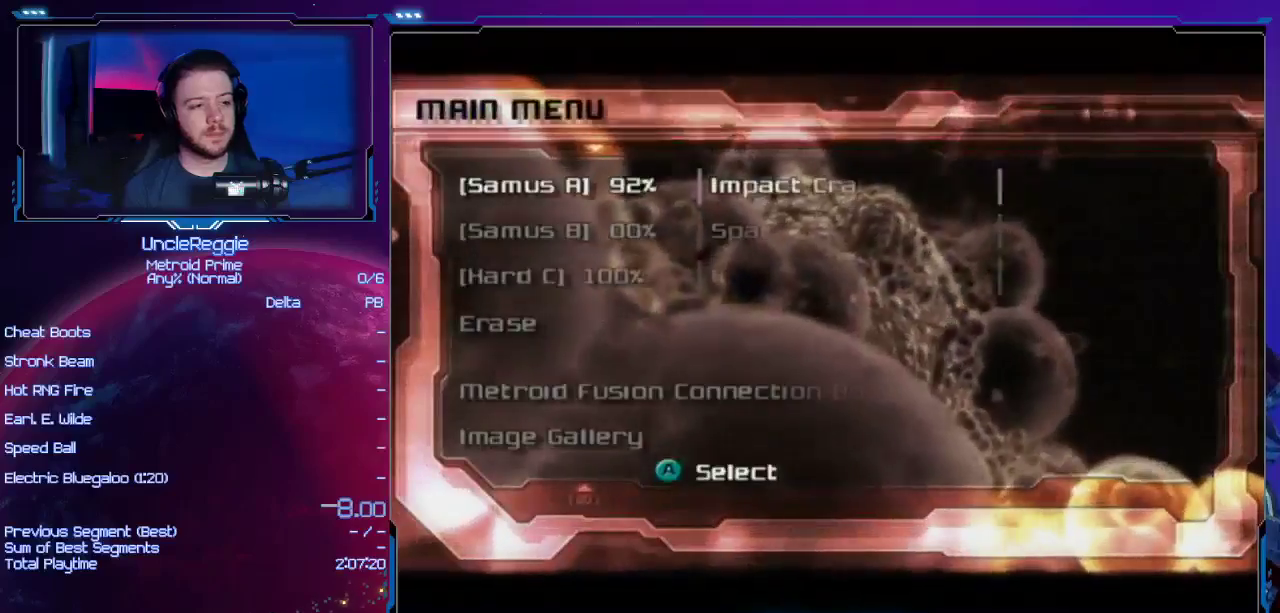
{"buttons": [], "left_stick": "center", "right_stick": "center", "events": [[166, "DPAD_DOWN", "down"], [283, "DPAD_DOWN", "up"], [383, "DPAD_DOWN", "down"], [500, "DPAD_DOWN", "up"]]}
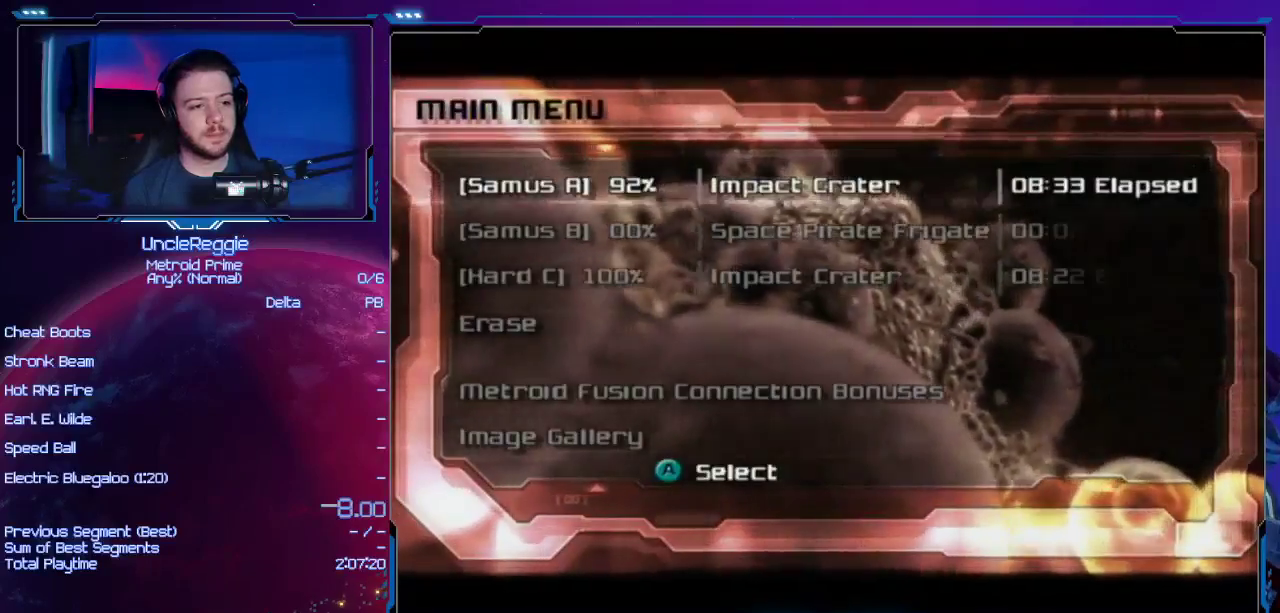
{"buttons": [], "left_stick": "center", "right_stick": "center", "events": [[100, "DPAD_DOWN", "down"], [200, "DPAD_DOWN", "up"], [284, "DPAD_DOWN", "down"], [417, "DPAD_DOWN", "up"]]}
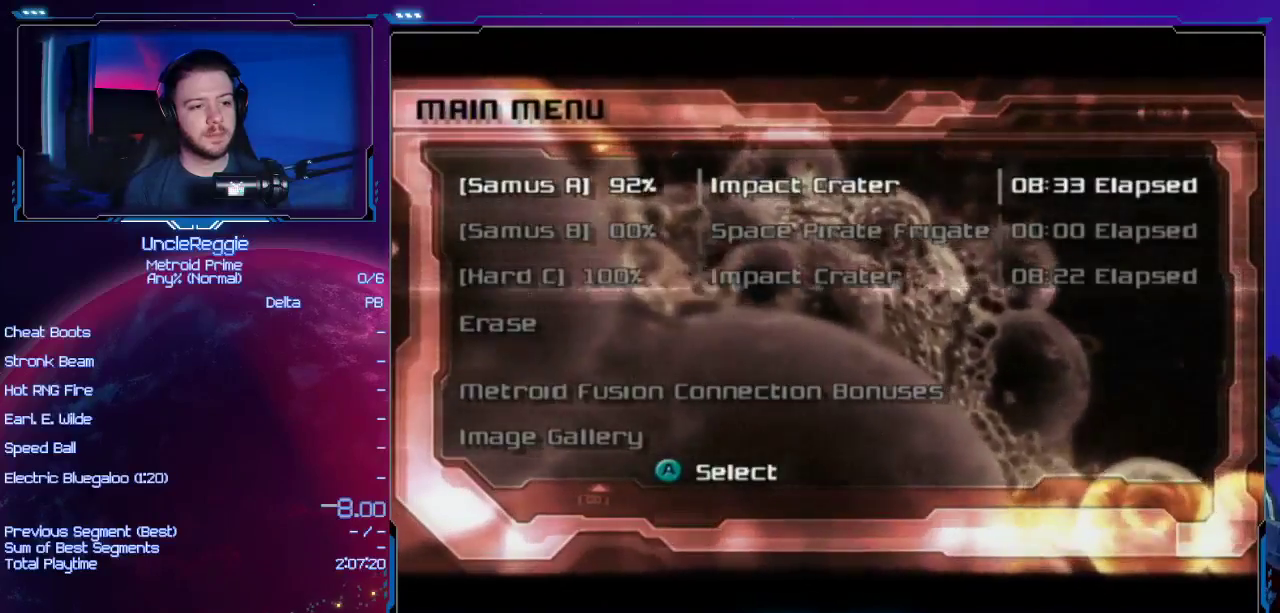
{"buttons": ["DPAD_DOWN"], "left_stick": "center", "right_stick": "center", "events": [[16, "DPAD_DOWN", "down"], [133, "DPAD_DOWN", "up"], [216, "DPAD_DOWN", "down"], [350, "DPAD_DOWN", "up"], [450, "DPAD_DOWN", "down"]]}
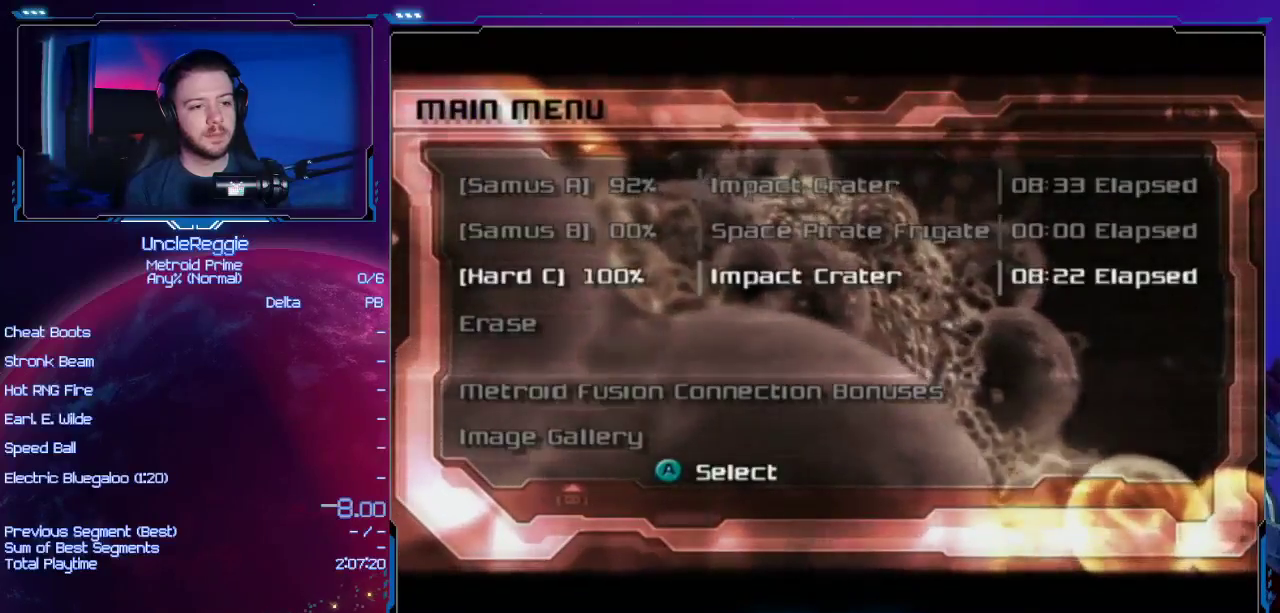
{"buttons": ["A"], "left_stick": "center", "right_stick": "center", "events": [[67, "DPAD_DOWN", "up"], [167, "DPAD_DOWN", "down"], [300, "DPAD_DOWN", "up"], [450, "A", "down"]]}
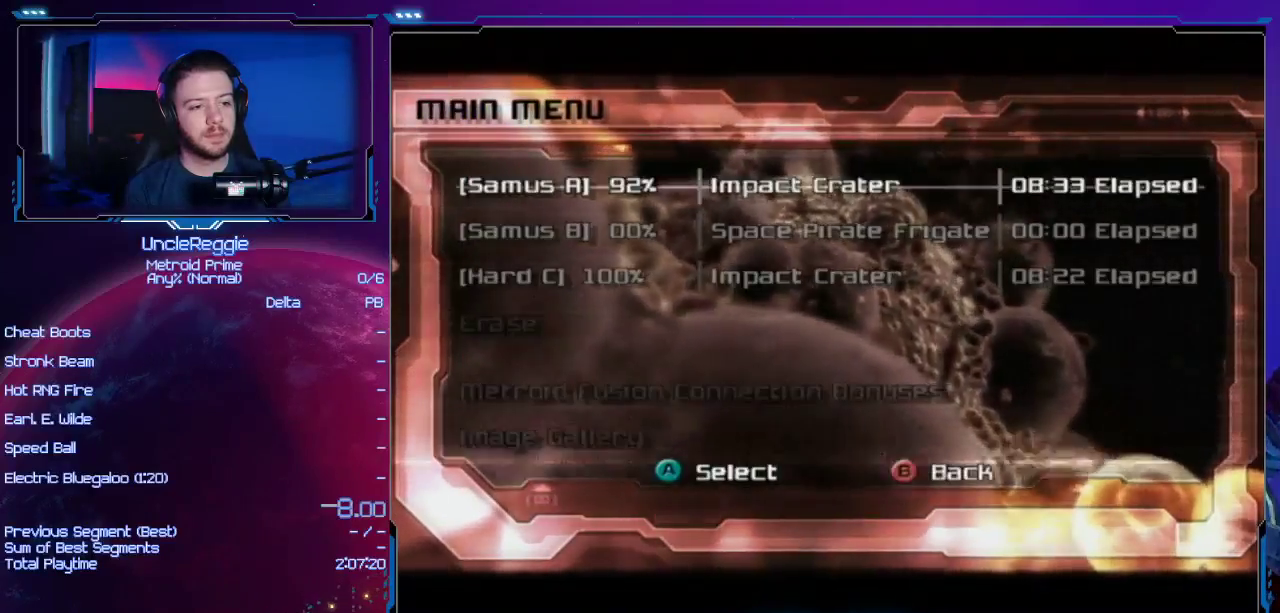
{"buttons": [], "left_stick": "center", "right_stick": "center", "events": [[101, "A", "up"], [134, "DPAD_DOWN", "down"], [251, "DPAD_DOWN", "up"], [351, "A", "down"], [451, "A", "up"]]}
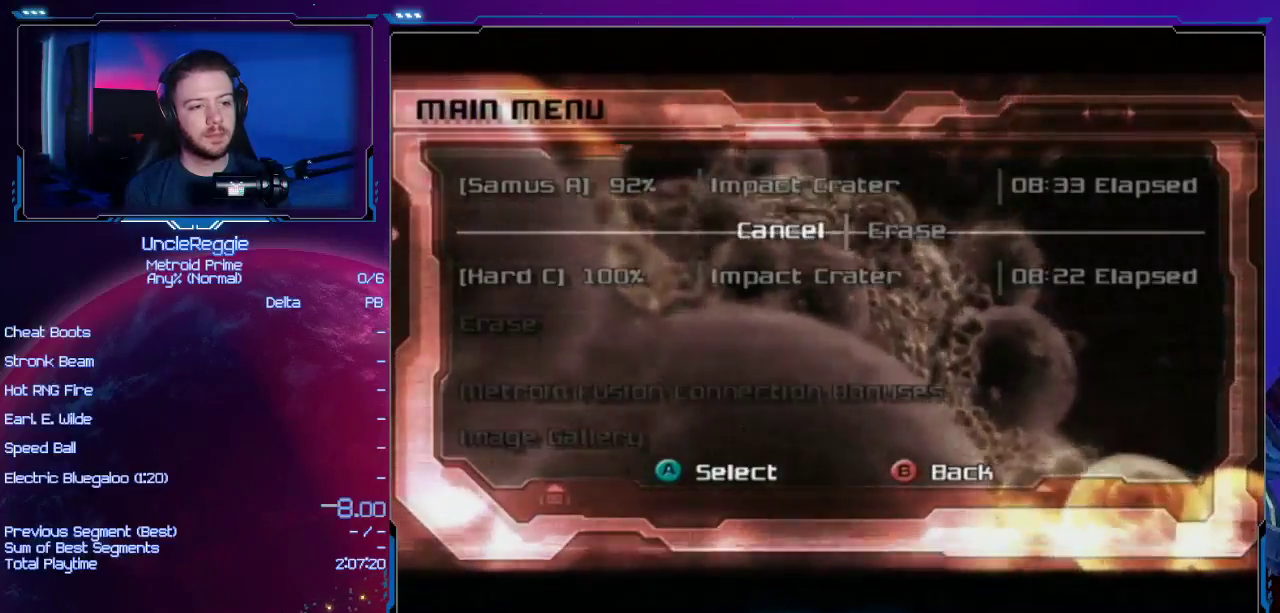
{"buttons": [], "left_stick": "center", "right_stick": "center", "events": [[100, "DPAD_RIGHT", "down"], [234, "A", "down"], [234, "DPAD_RIGHT", "up"], [384, "A", "up"]]}
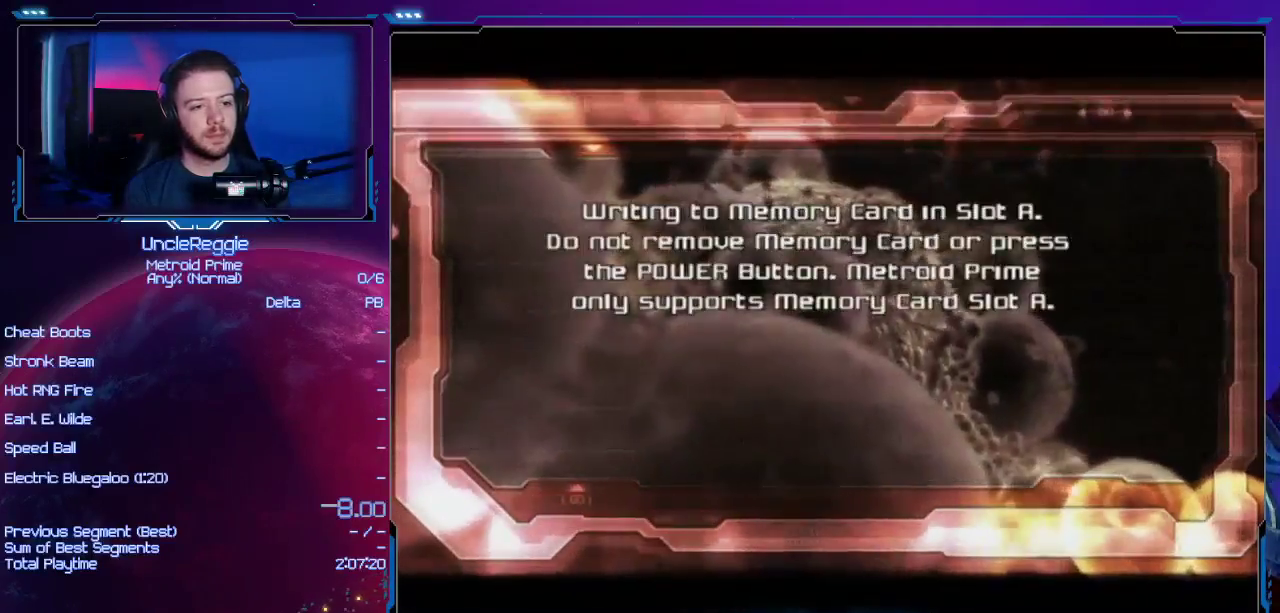
{"buttons": [], "left_stick": "center", "right_stick": "center", "events": []}
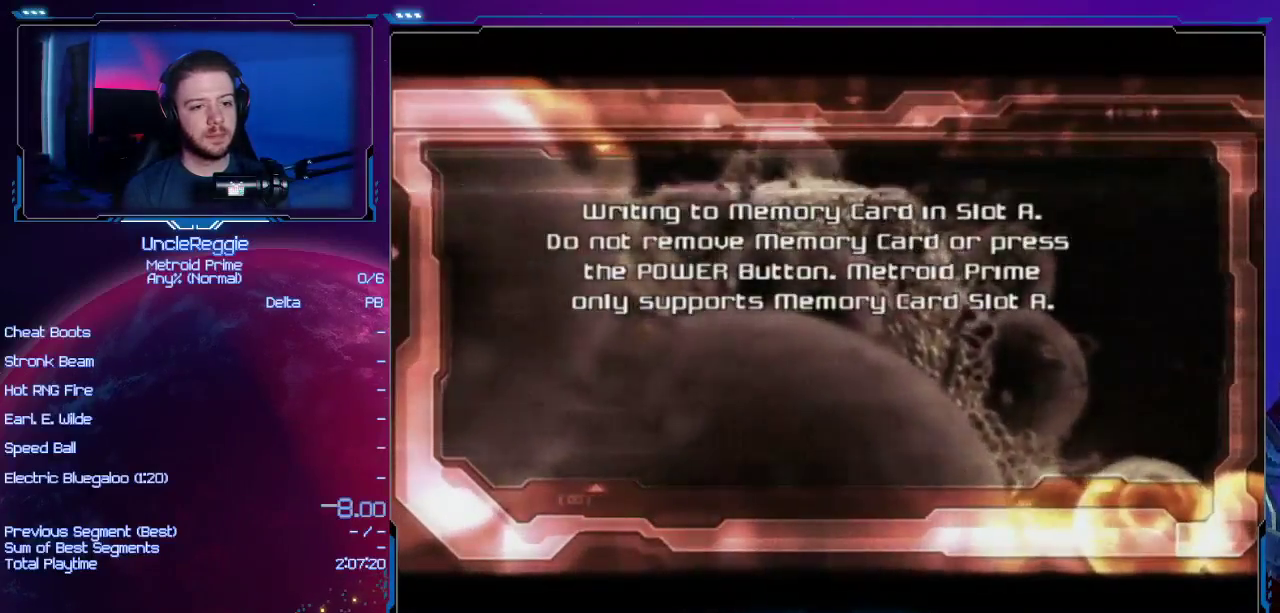
{"buttons": [], "left_stick": "center", "right_stick": "center", "events": []}
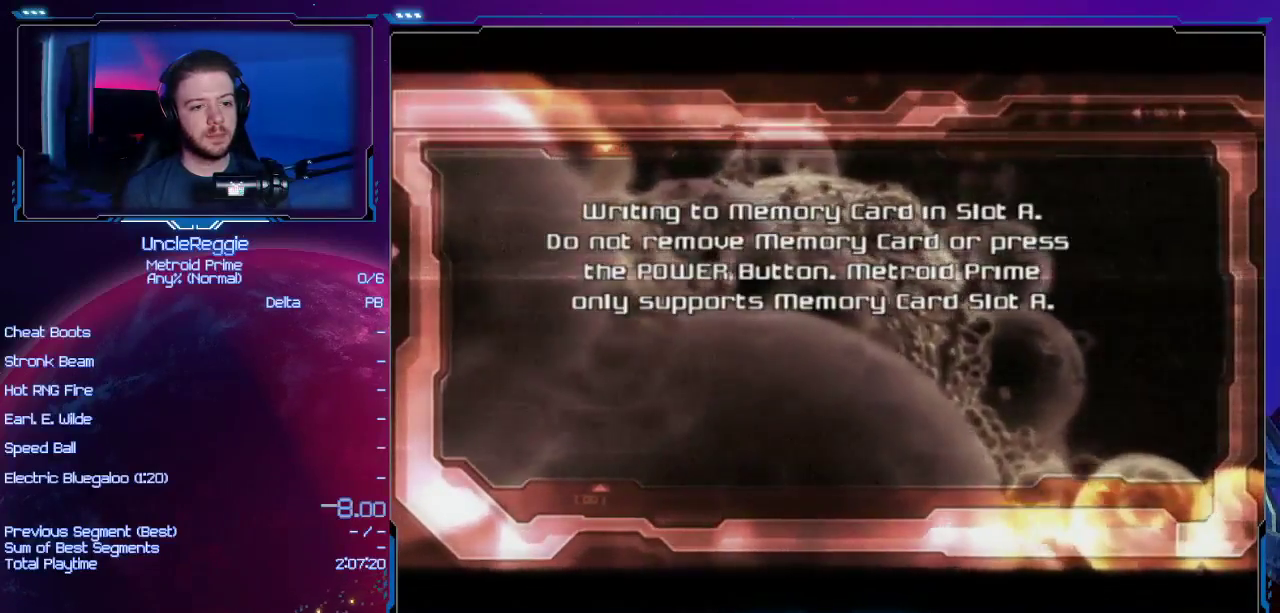
{"buttons": [], "left_stick": "center", "right_stick": "center", "events": []}
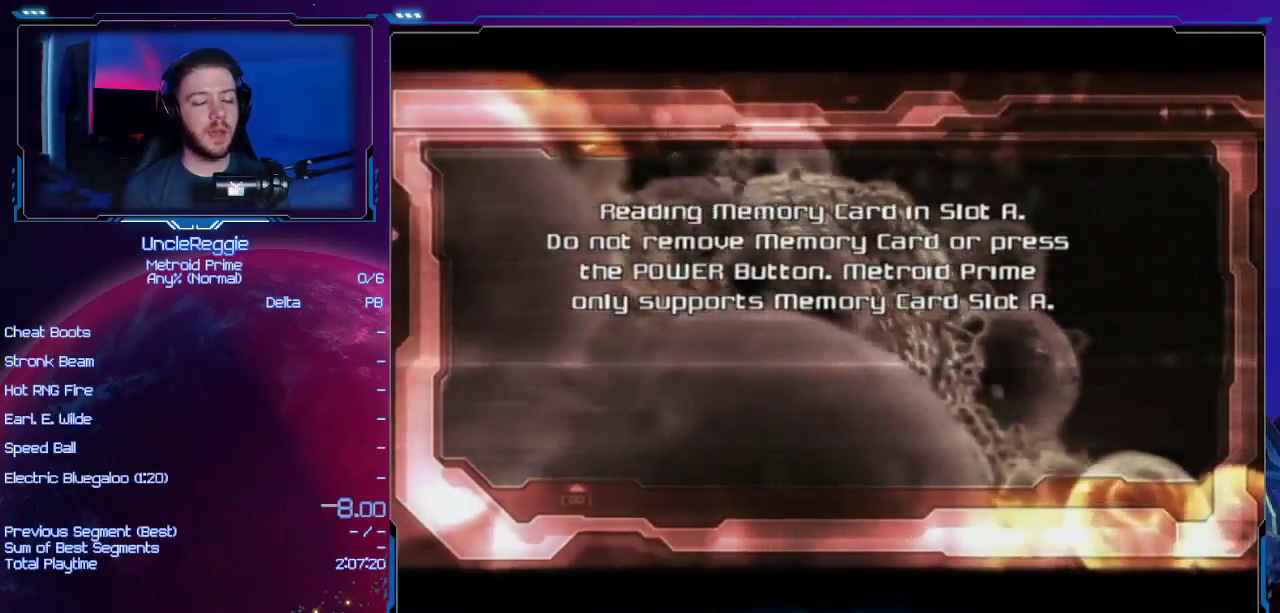
{"buttons": [], "left_stick": "center", "right_stick": "center", "events": []}
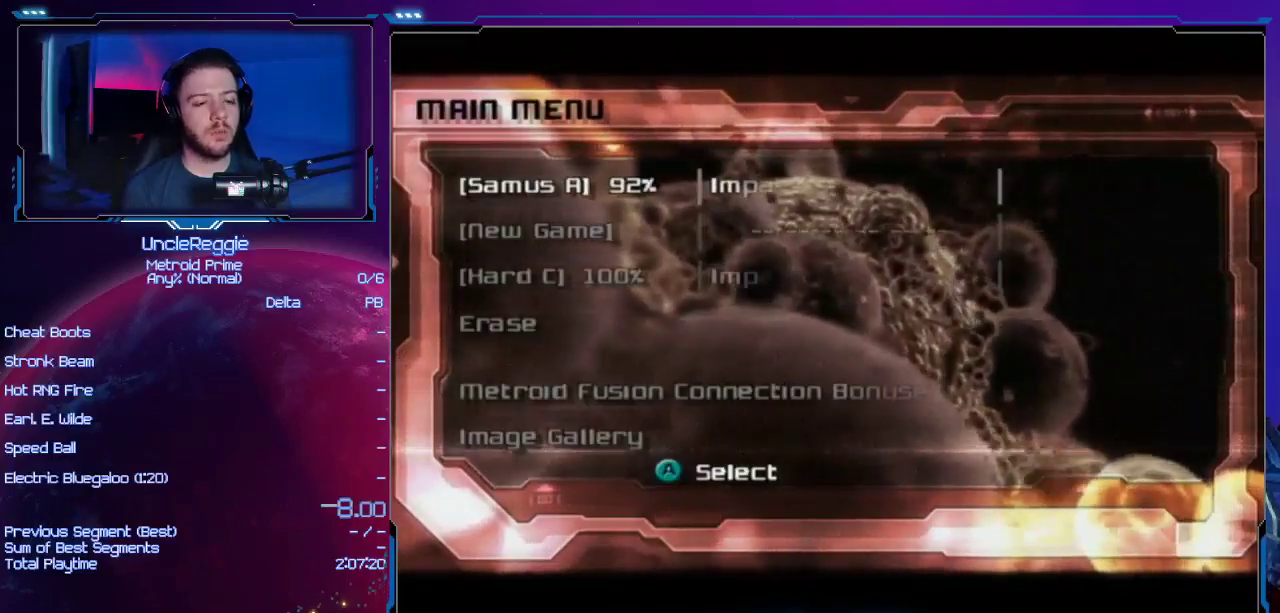
{"buttons": ["DPAD_DOWN", "DPAD_RIGHT"], "left_stick": "center", "right_stick": "center", "events": [[417, "DPAD_DOWN", "down"], [450, "DPAD_RIGHT", "down"]]}
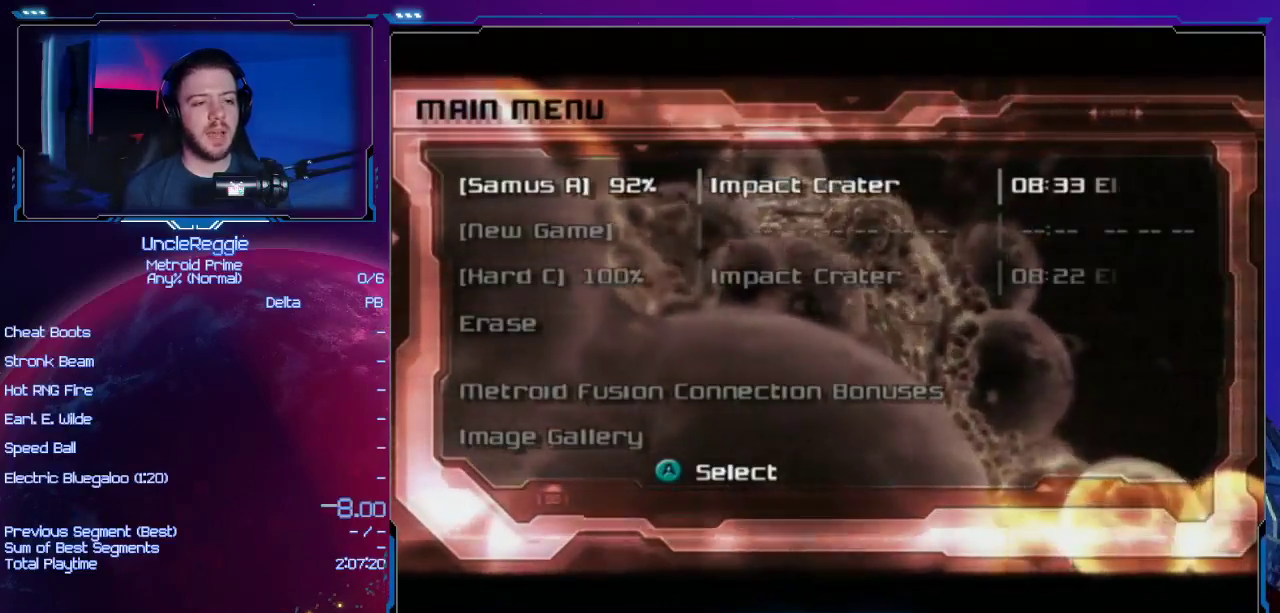
{"buttons": ["DPAD_DOWN", "DPAD_RIGHT"], "left_stick": "center", "right_stick": "center", "events": [[33, "DPAD_RIGHT", "up"], [67, "DPAD_DOWN", "up"], [384, "DPAD_DOWN", "down"], [500, "DPAD_RIGHT", "down"]]}
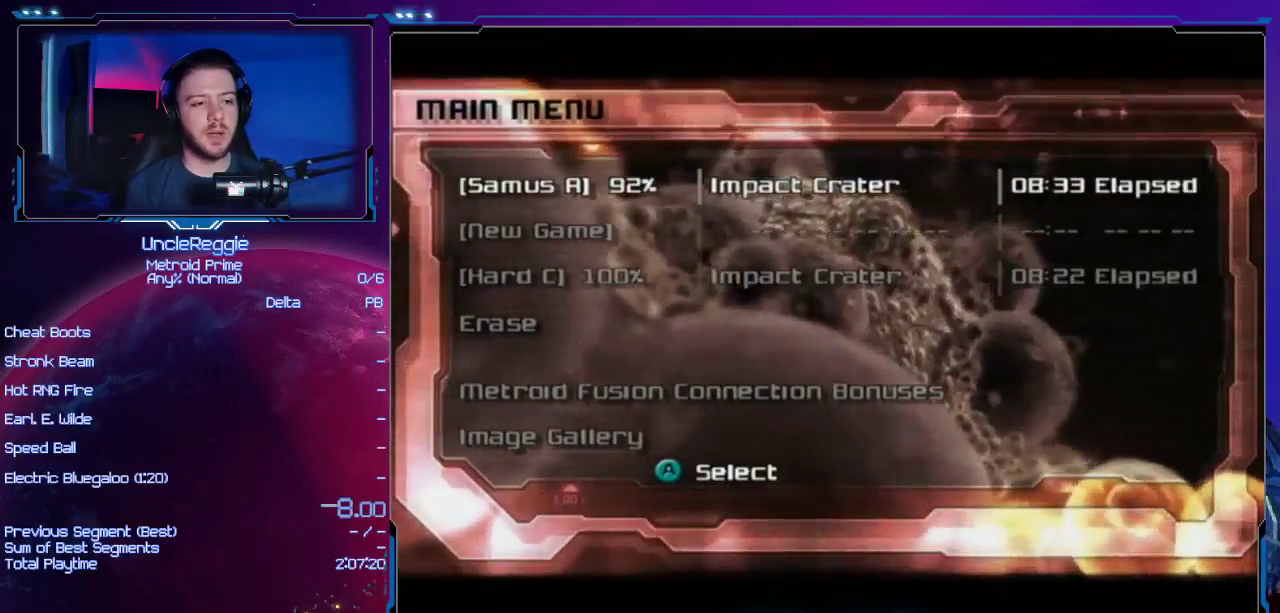
{"buttons": [], "left_stick": "center", "right_stick": "center"}
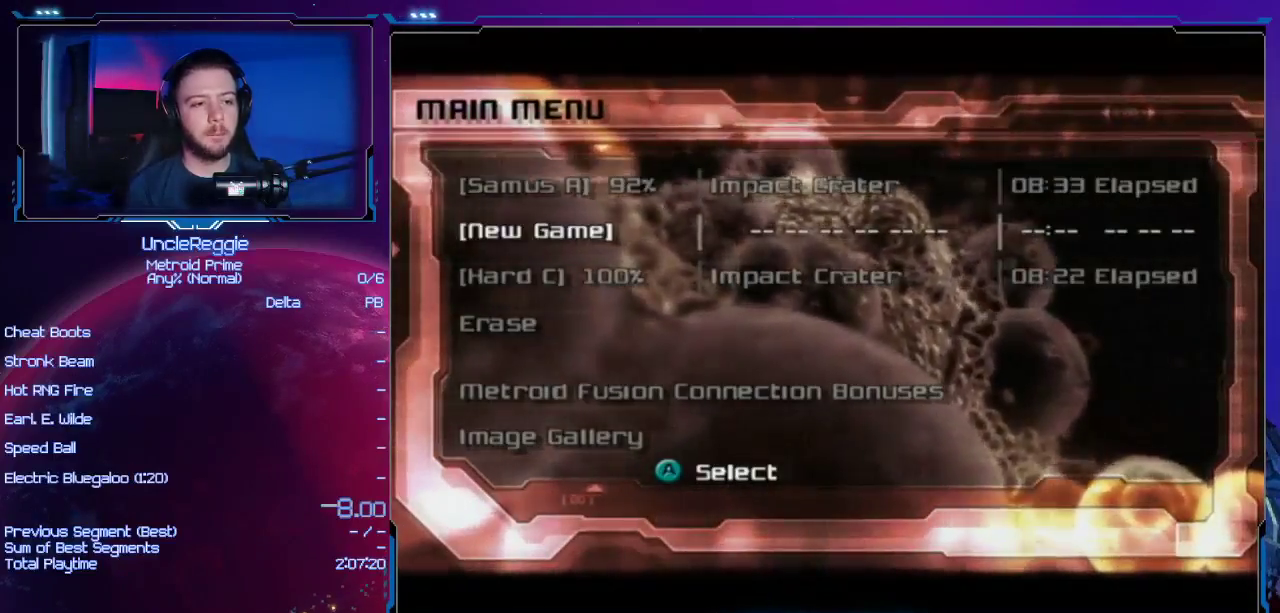
{"buttons": [], "left_stick": "center", "right_stick": "center", "events": [[167, "A", "down"], [284, "A", "up"], [350, "DPAD_RIGHT", "down"], [484, "DPAD_RIGHT", "up"]]}
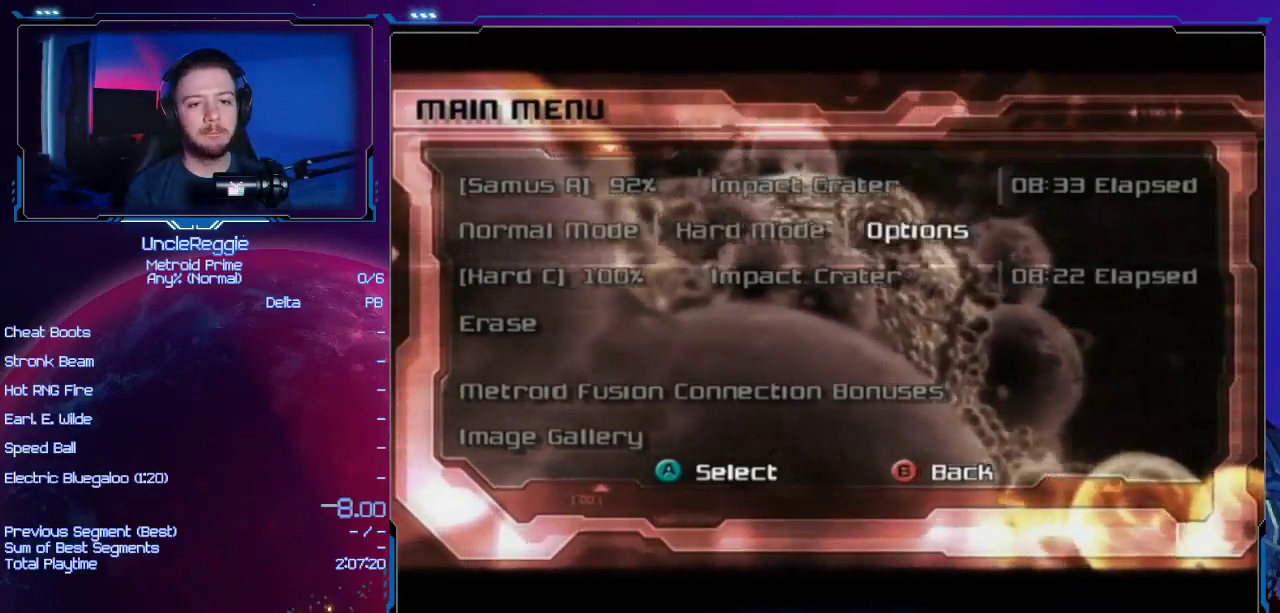
{"buttons": [], "left_stick": "center", "right_stick": "center", "events": [[66, "A", "down"], [200, "A", "up"]]}
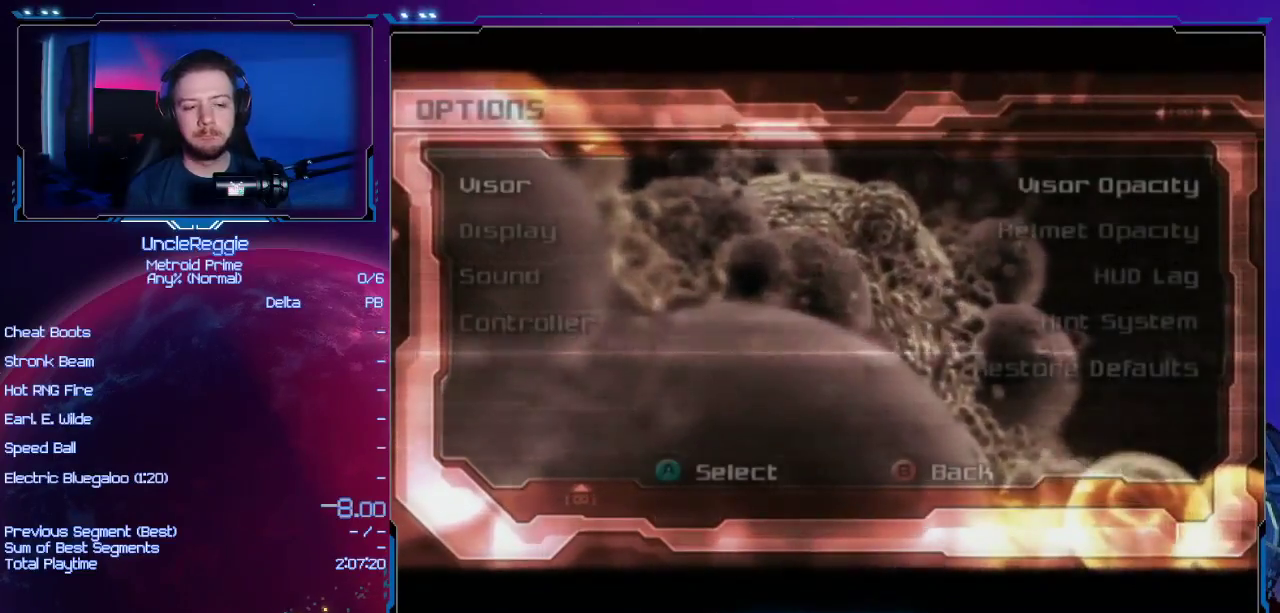
{"buttons": [], "left_stick": "center", "right_stick": "center", "events": []}
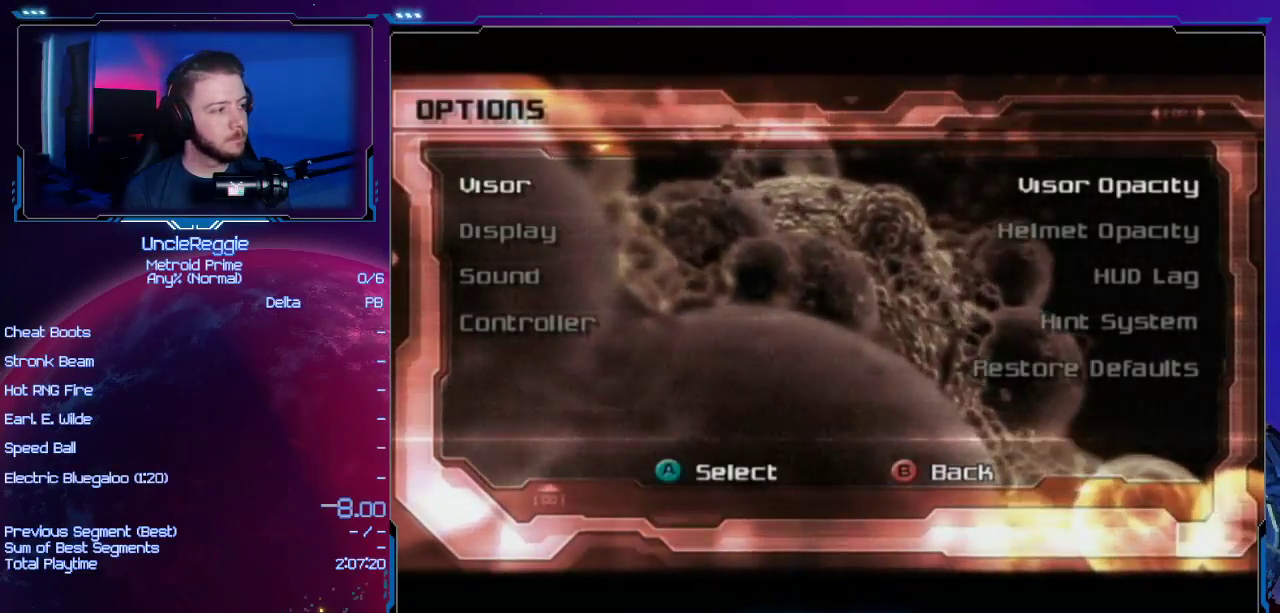
{"buttons": [], "left_stick": "center", "right_stick": "center", "events": []}
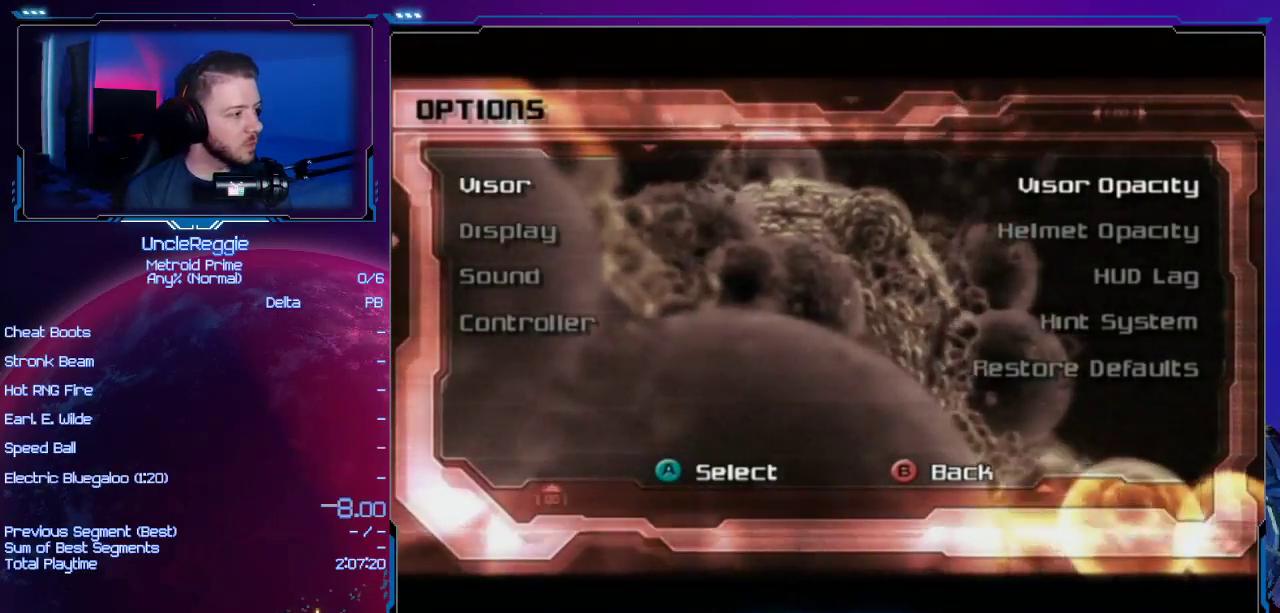
{"buttons": [], "left_stick": "center", "right_stick": "center", "events": []}
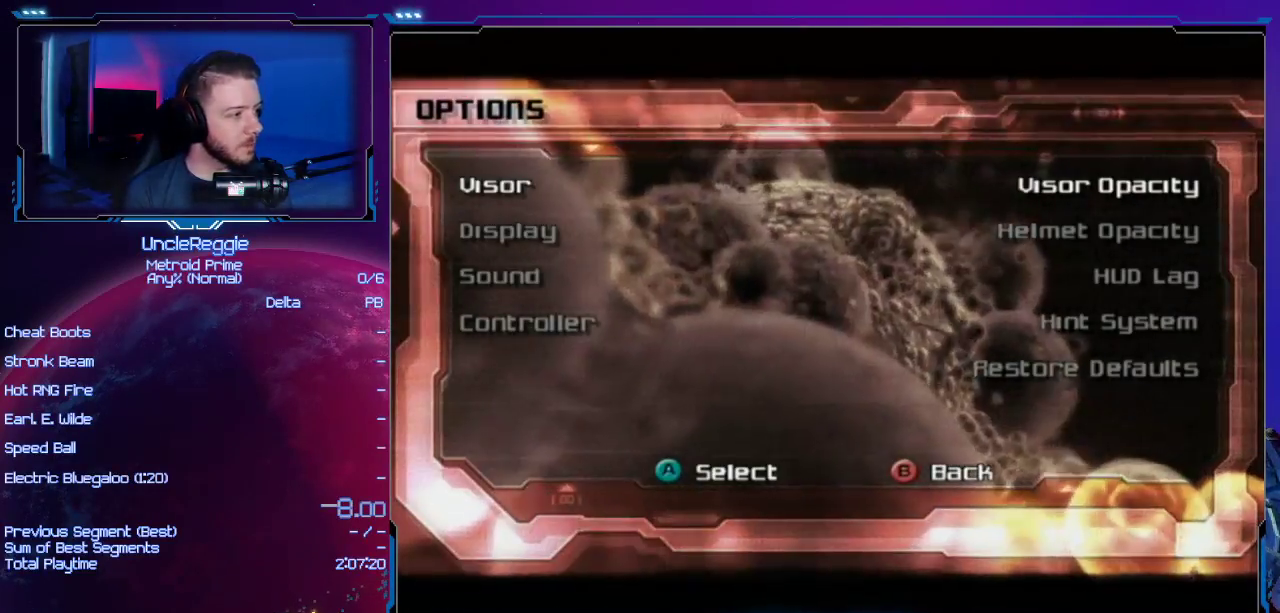
{"buttons": [], "left_stick": "center", "right_stick": "center", "events": []}
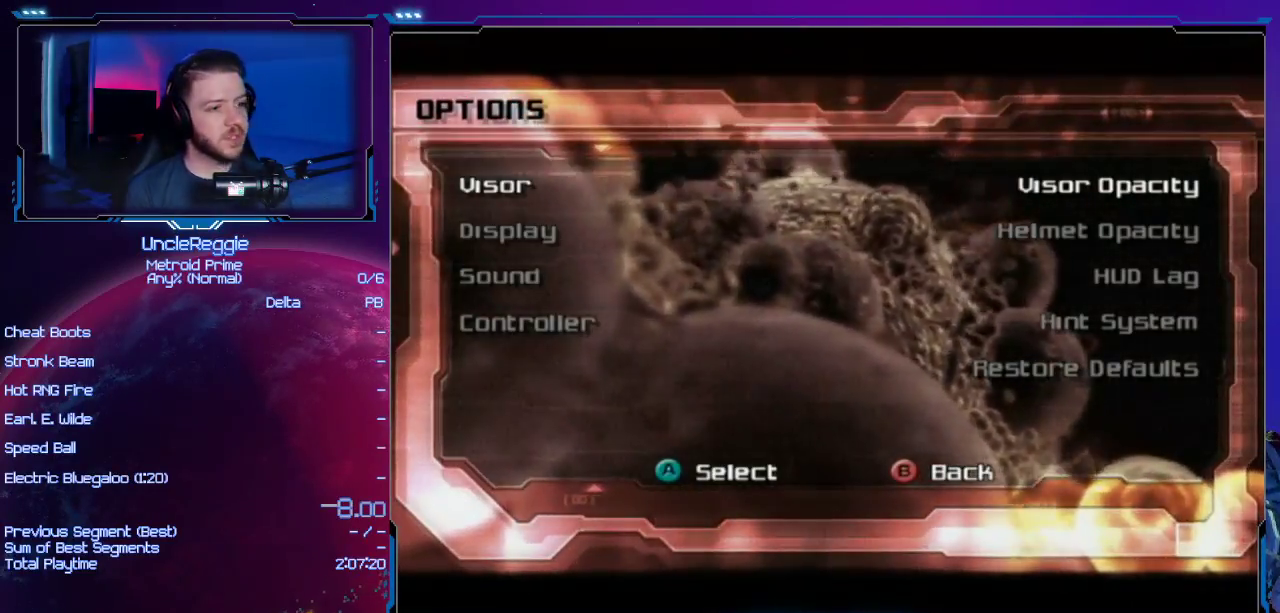
{"buttons": [], "left_stick": "center", "right_stick": "center", "events": []}
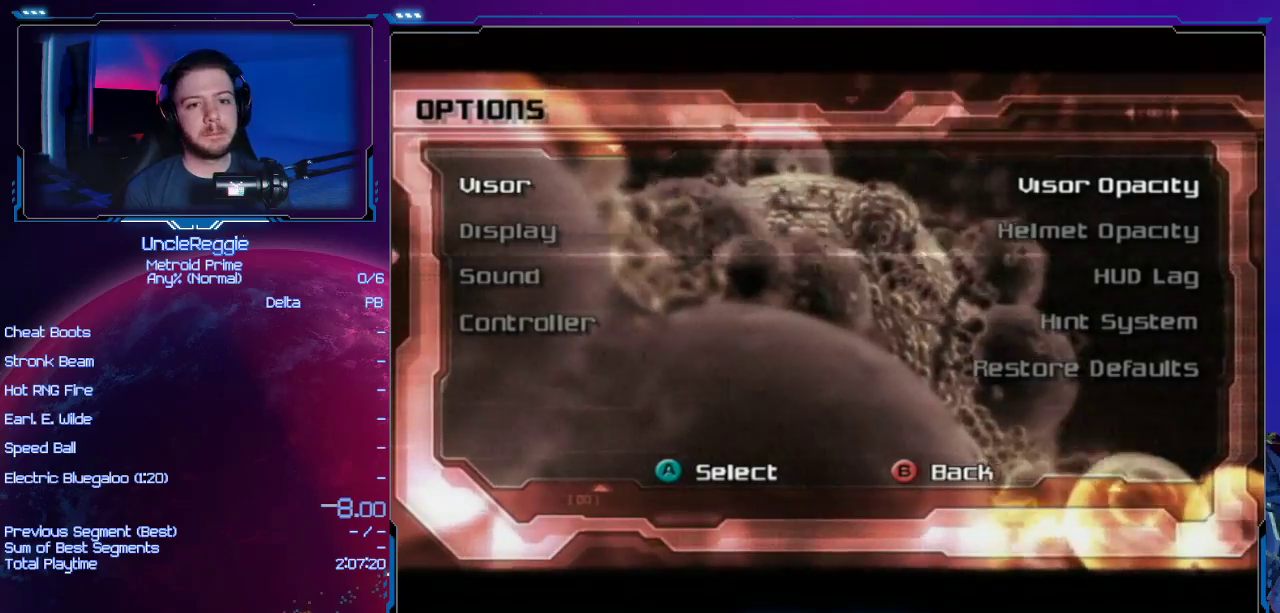
{"buttons": [], "left_stick": "center", "right_stick": "center", "events": []}
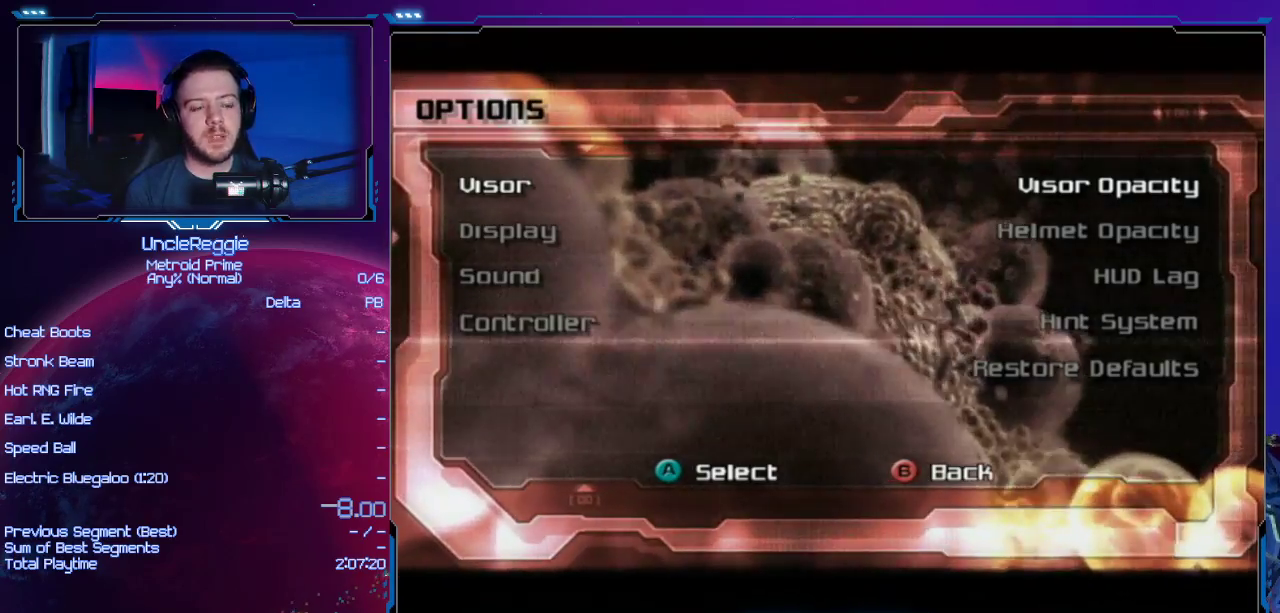
{"buttons": [], "left_stick": "center", "right_stick": "center", "events": []}
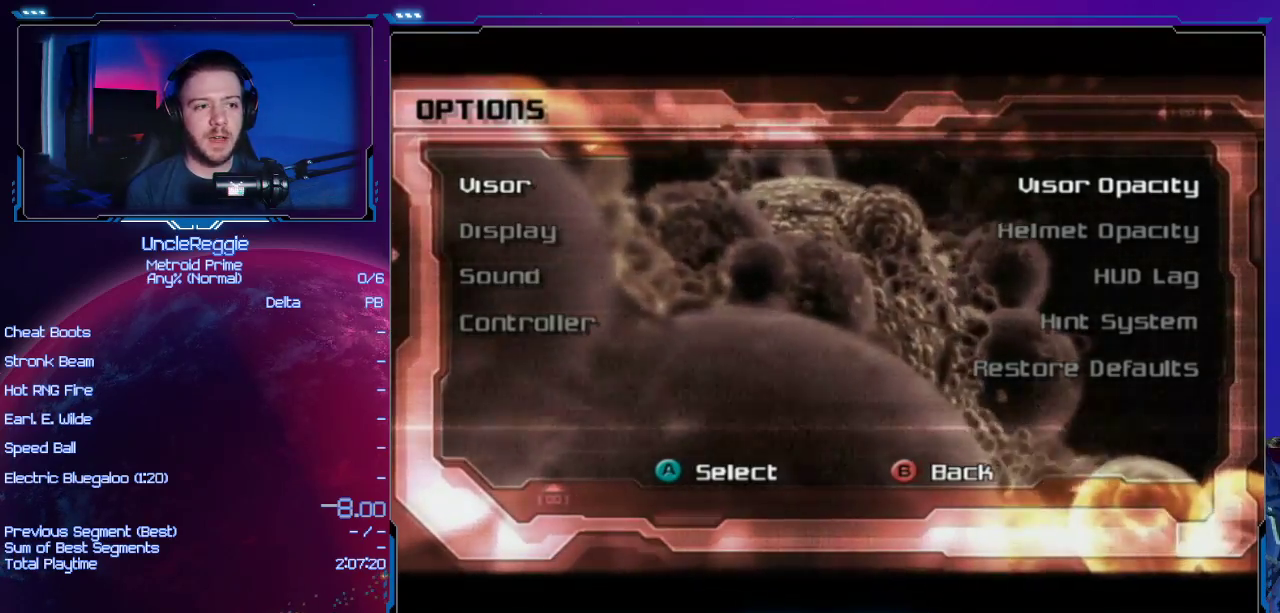
{"buttons": ["DPAD_DOWN"], "left_stick": "center", "right_stick": "center", "events": [[450, "DPAD_DOWN", "down"]]}